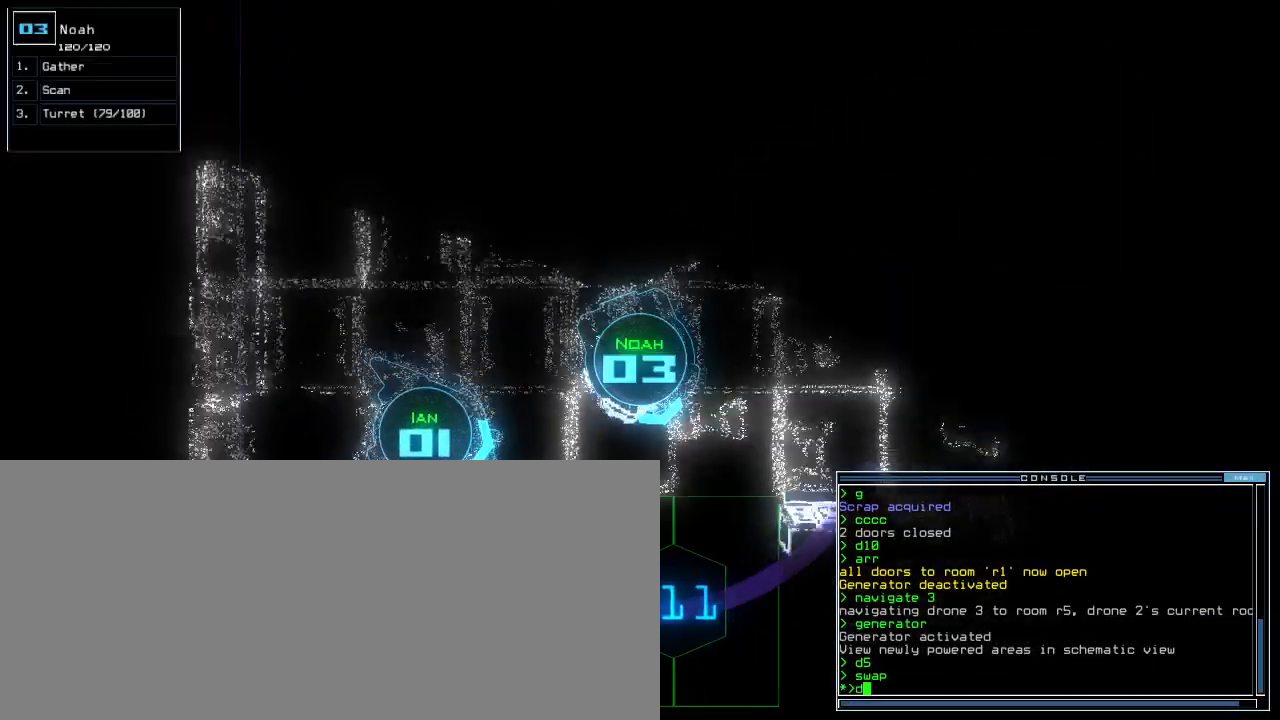
Gameplay with keyboard; each line is a JSON object with the keys held at the frame after it. "events" lists presses ("down") and releases ("up") of ".", "0", "1", "2", "3", "4", "5", "6", "7", "8", "9", "a", "b", "backspace", "c", "caps_lock", "comma", "ctrl_l", "ctrl_r", "d", "down", "e", "equals", "escape", "f", "g", "h", "i", "j", "k", "l", "left", "m", "minus", "n", "o", "p", "q", "quote", "r", "return", "right", "s", "semicolon", "shift_l", "shift_r", "space", "t", "tab", "tilde", "u", "up", "v", "w", "x", "y" and "z" between this image and that frame as [ms after this image, input, new state], when the widget could be followed in between. No other keys are recorded. Mouse input is not recorded. Not read: other_keys.
{"keys": ["up"], "events": [[180, "1", "down"], [220, "1", "up"], [280, "1", "down"], [320, "return", "down"], [340, "1", "up"], [380, "return", "up"]]}
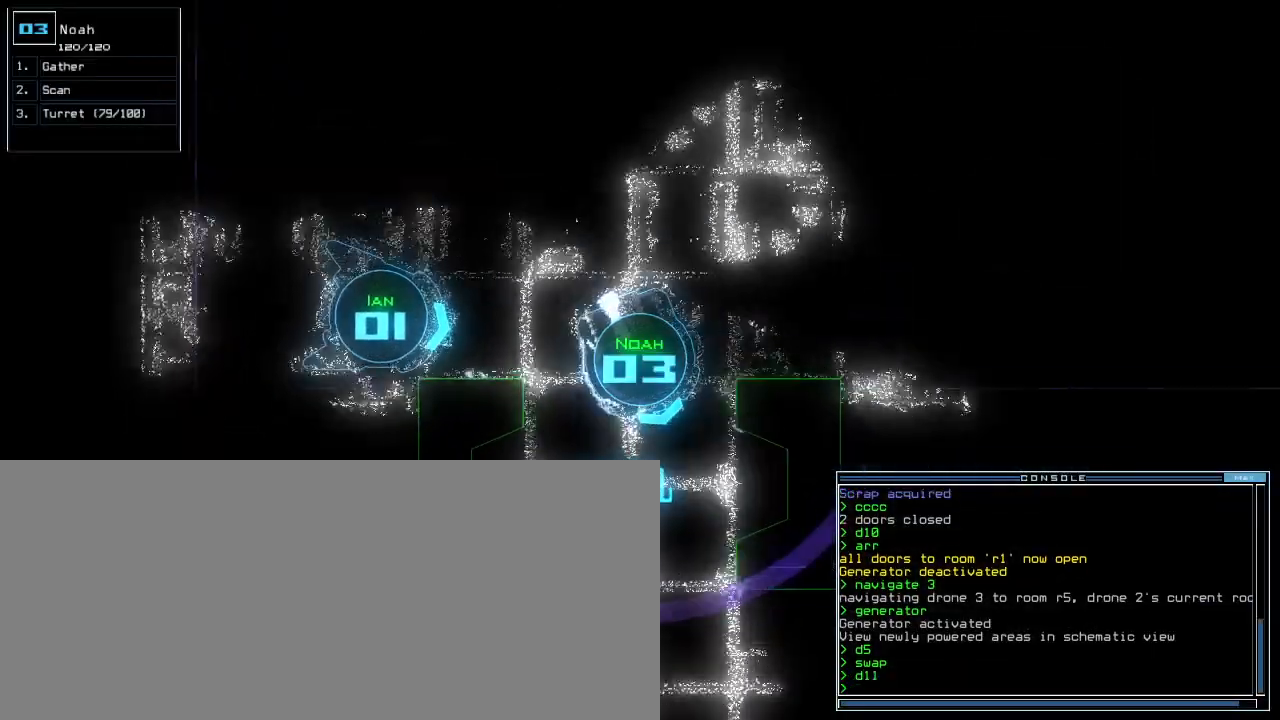
{"keys": [], "events": [[40, "right", "down"], [140, "right", "up"], [240, "up", "up"]]}
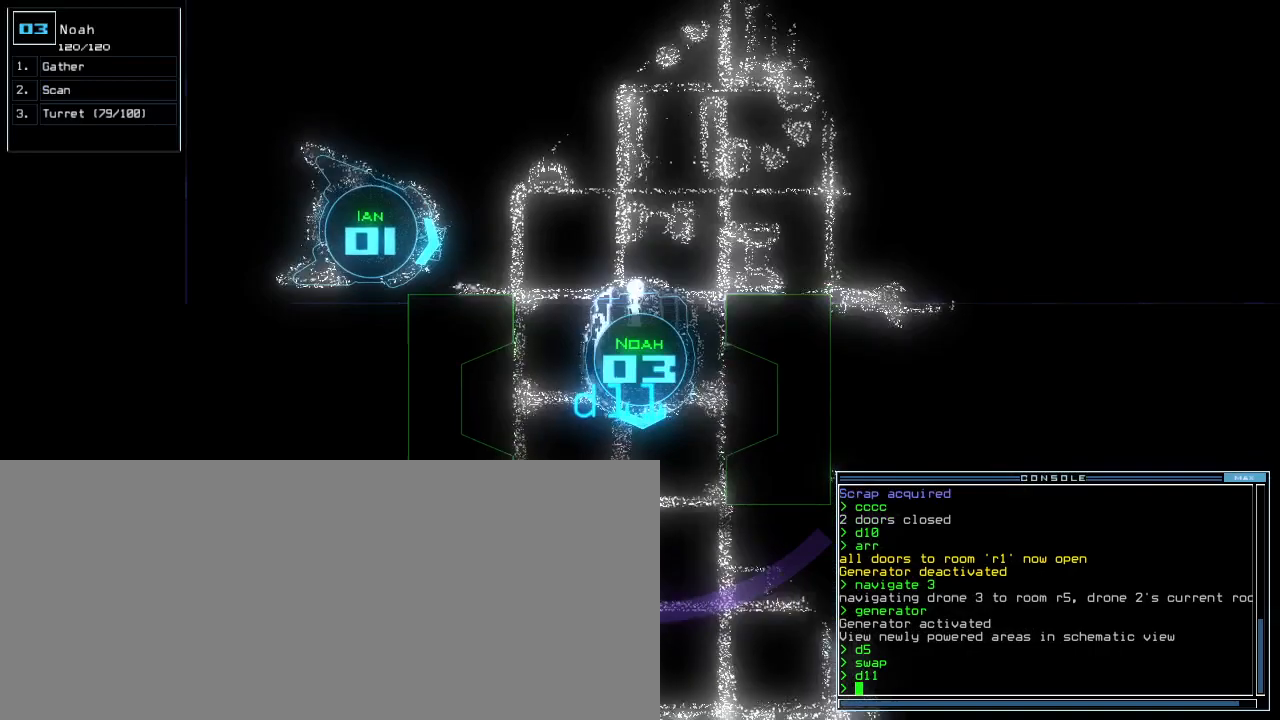
{"keys": ["down"], "events": [[280, "d", "down"], [380, "d", "up"], [380, "down", "down"]]}
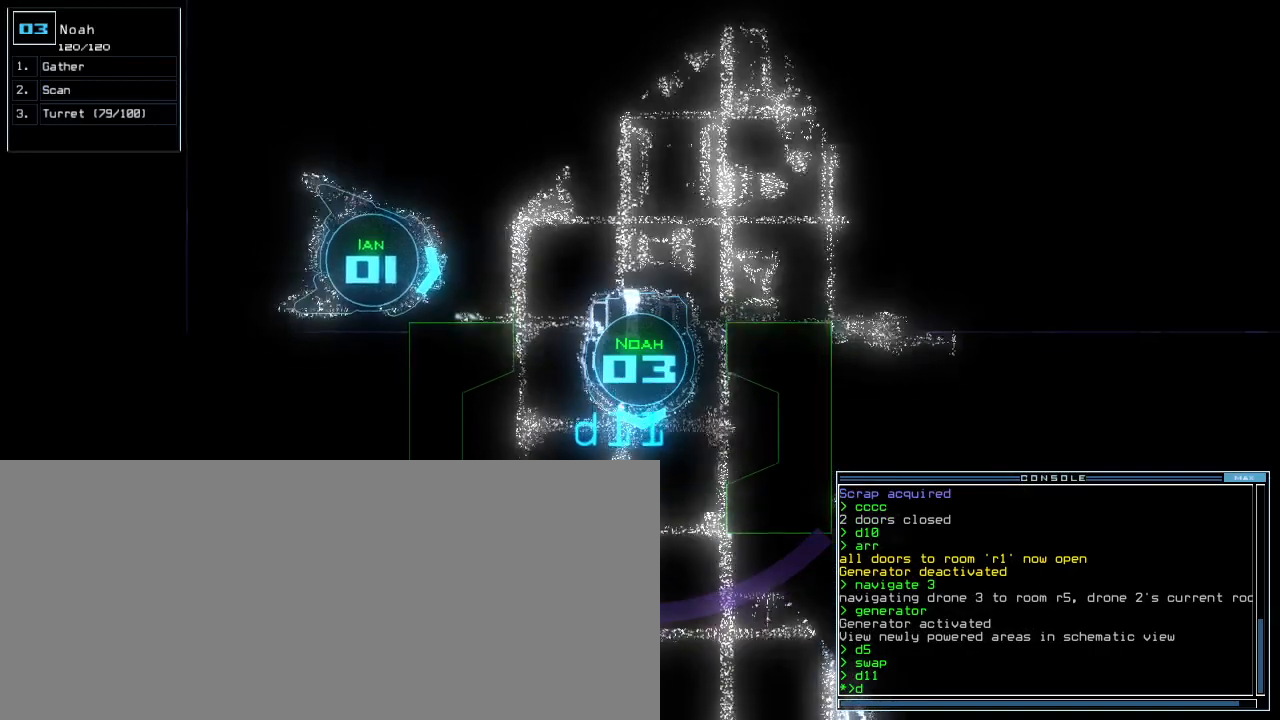
{"keys": ["down", "return"], "events": [[40, "1", "down"], [80, "1", "up"], [140, "1", "down"], [200, "1", "up"], [440, "return", "down"]]}
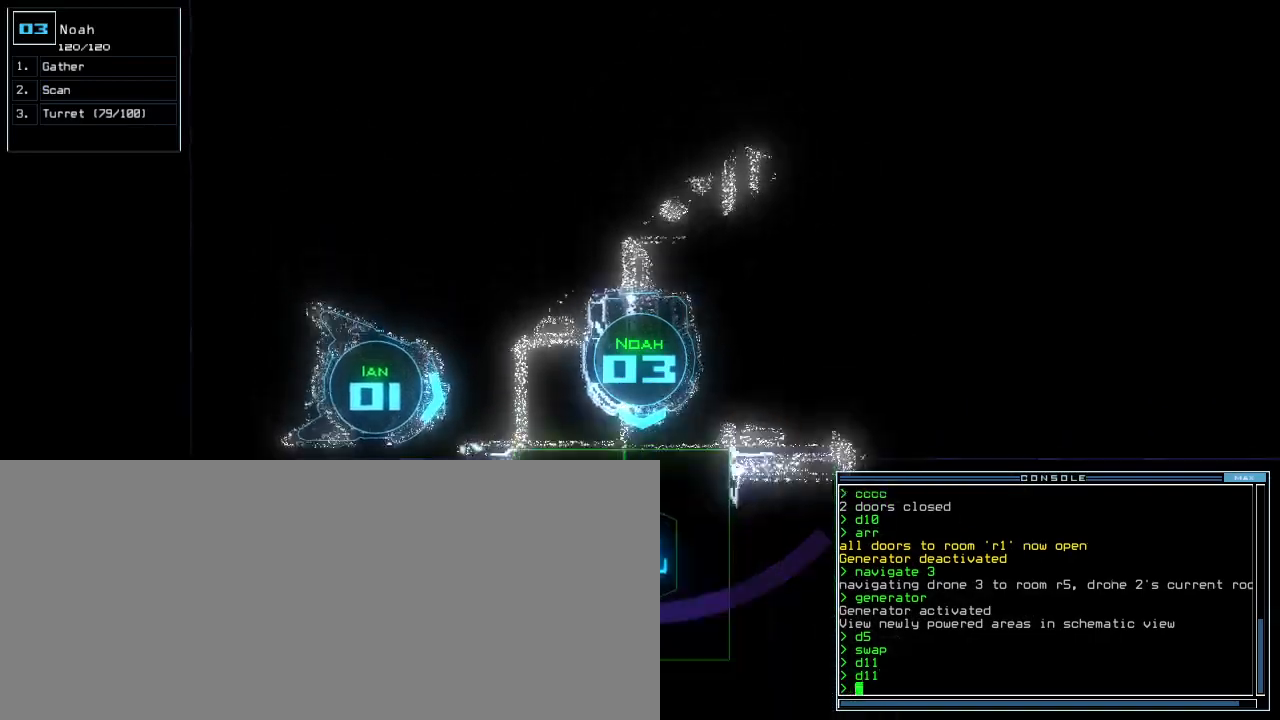
{"keys": [], "events": [[40, "return", "up"], [80, "space", "down"], [140, "down", "up"], [180, "space", "up"]]}
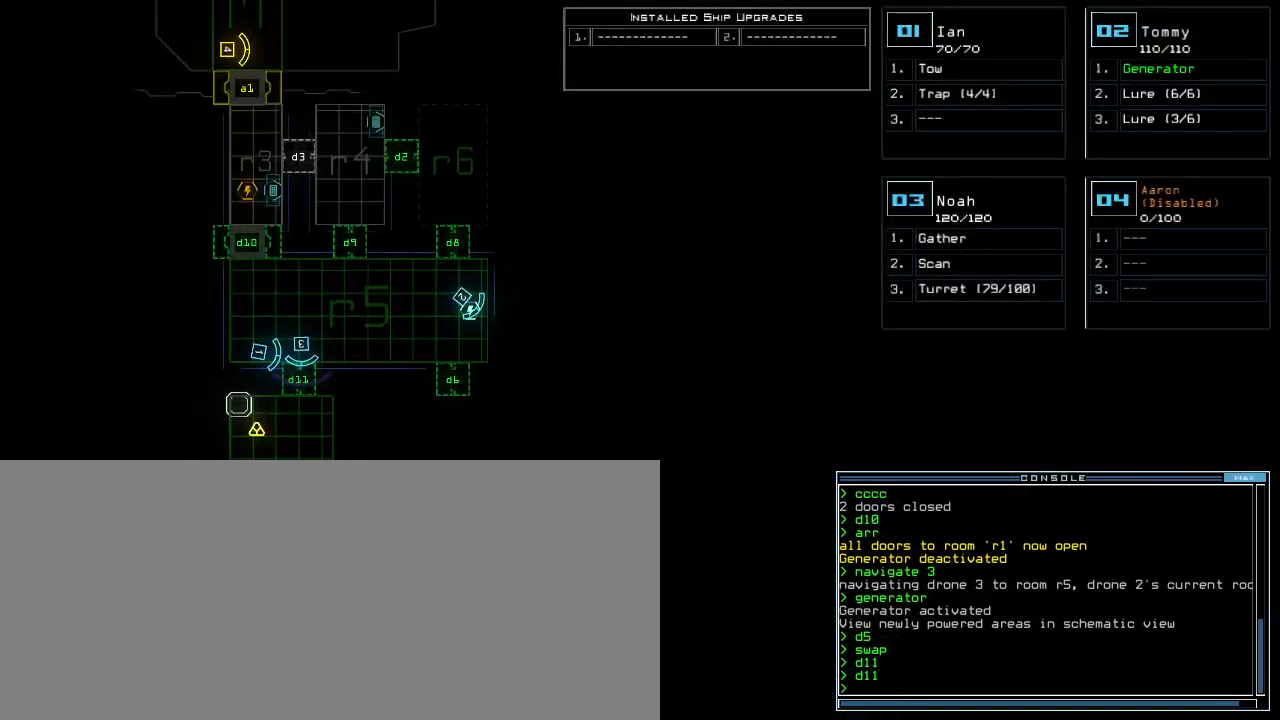
{"keys": ["2"], "events": [[500, "2", "down"]]}
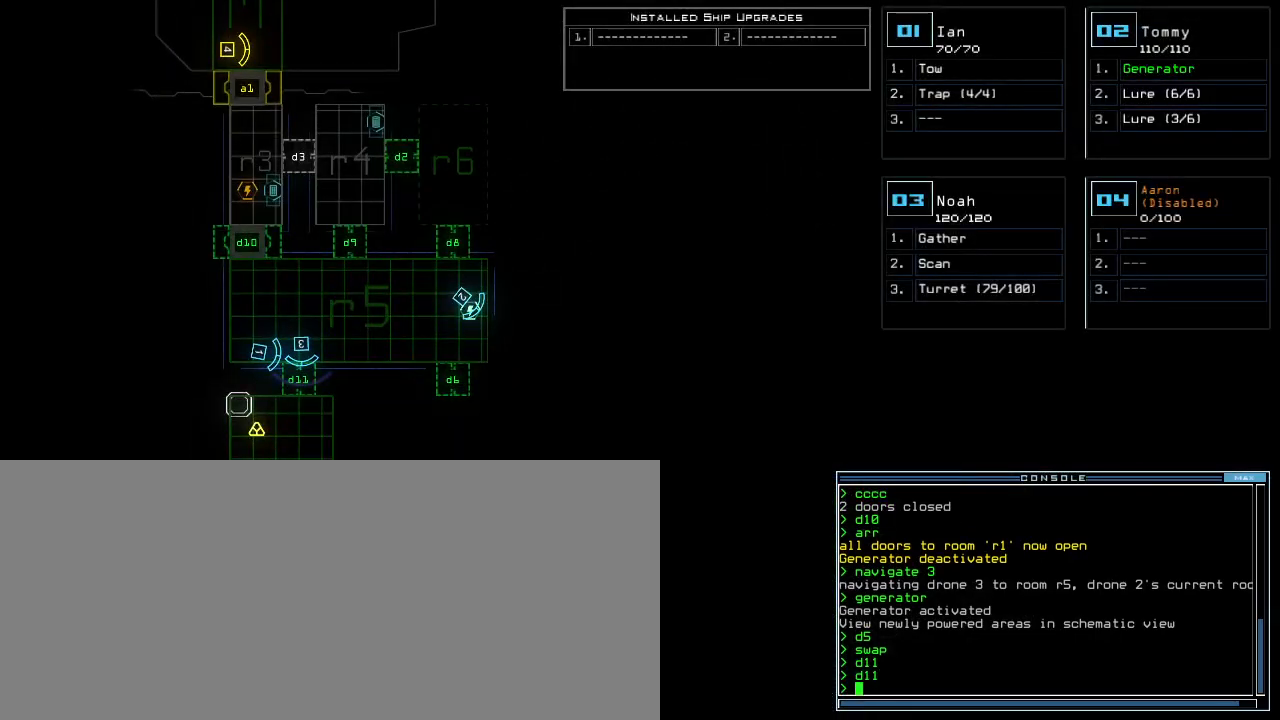
{"keys": [], "events": [[60, "2", "up"], [240, "d", "down"], [300, "d", "up"]]}
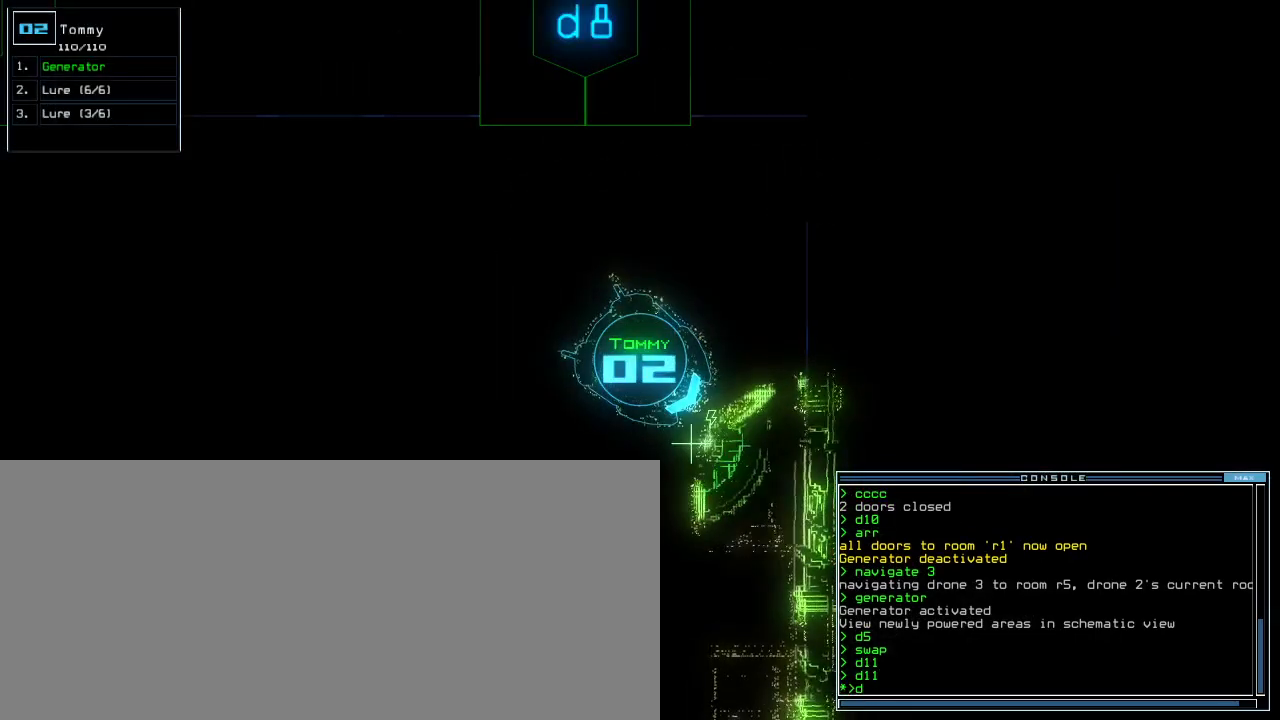
{"keys": [], "events": [[180, "6", "down"], [260, "space", "down"], [300, "6", "up"], [320, "space", "up"], [340, "d", "down"], [420, "6", "down"], [420, "d", "up"], [500, "6", "up"]]}
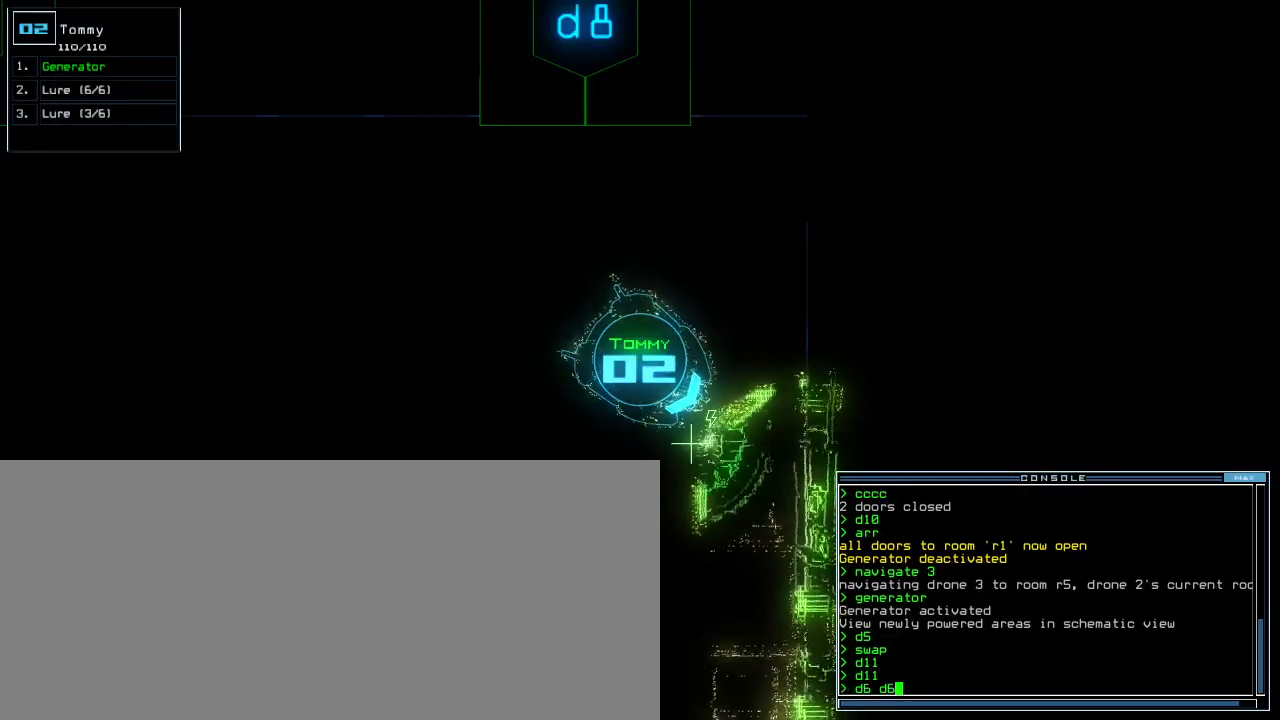
{"keys": [], "events": [[180, "return", "down"], [240, "return", "up"], [280, "space", "down"], [360, "space", "up"]]}
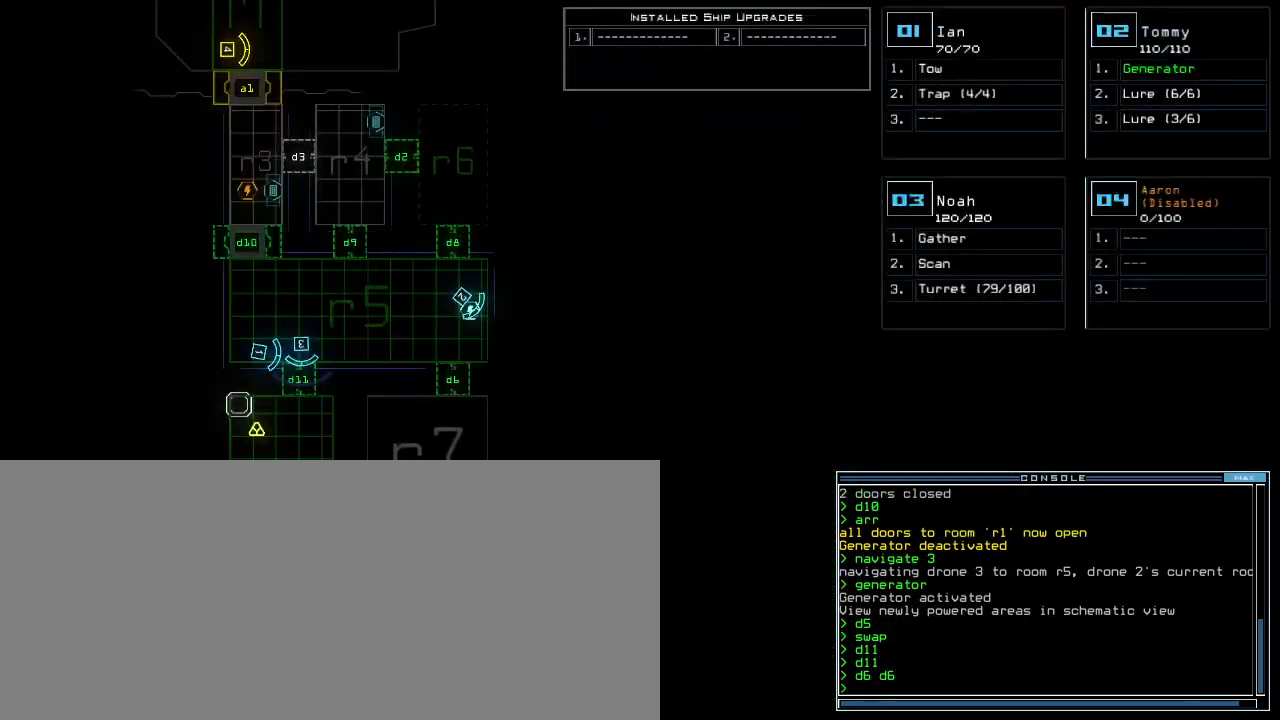
{"keys": [], "events": []}
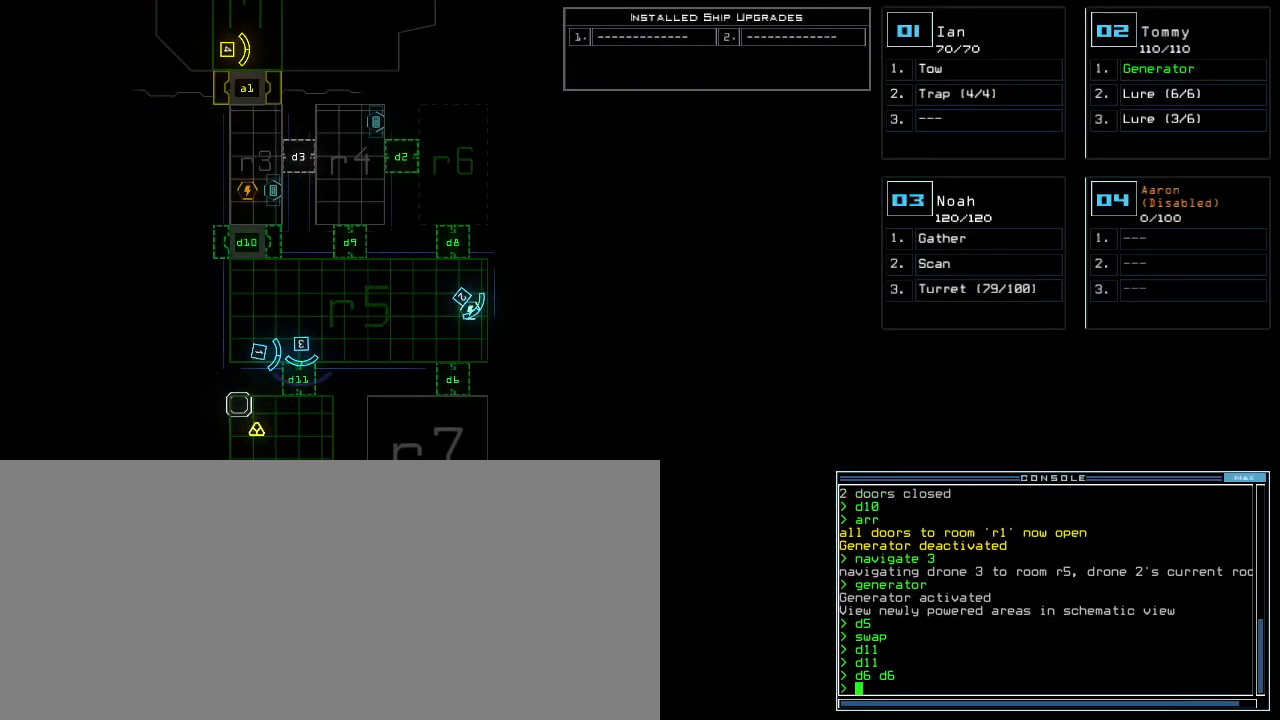
{"keys": [], "events": []}
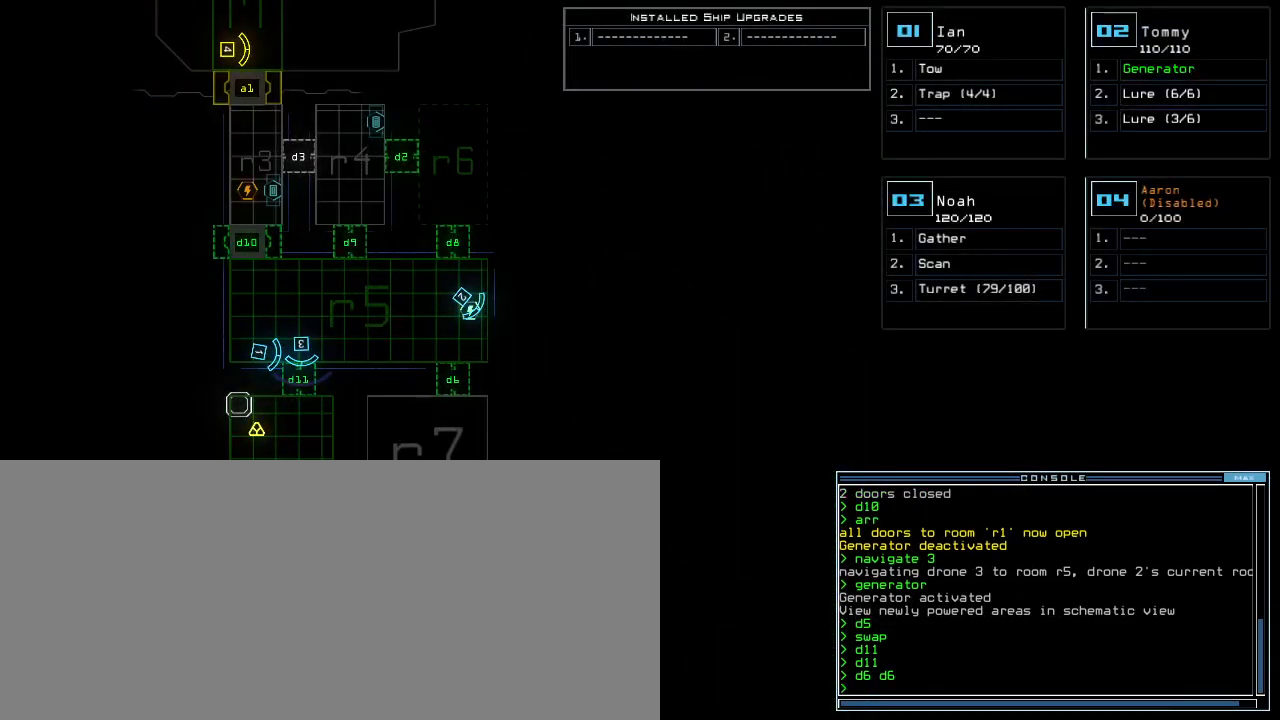
{"keys": ["down", "left"], "events": [[280, "3", "down"], [320, "down", "down"], [380, "3", "up"], [420, "left", "down"]]}
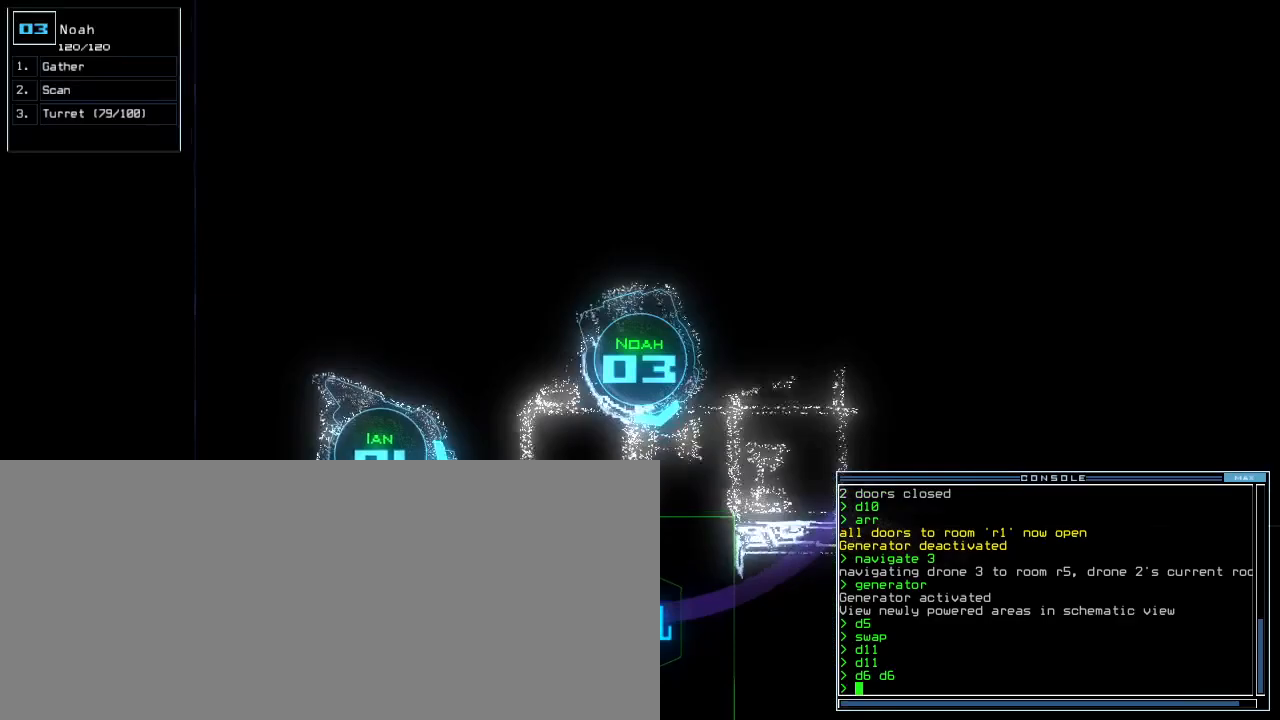
{"keys": ["f", "left", "up"], "events": [[140, "down", "up"], [300, "up", "down"], [460, "f", "down"]]}